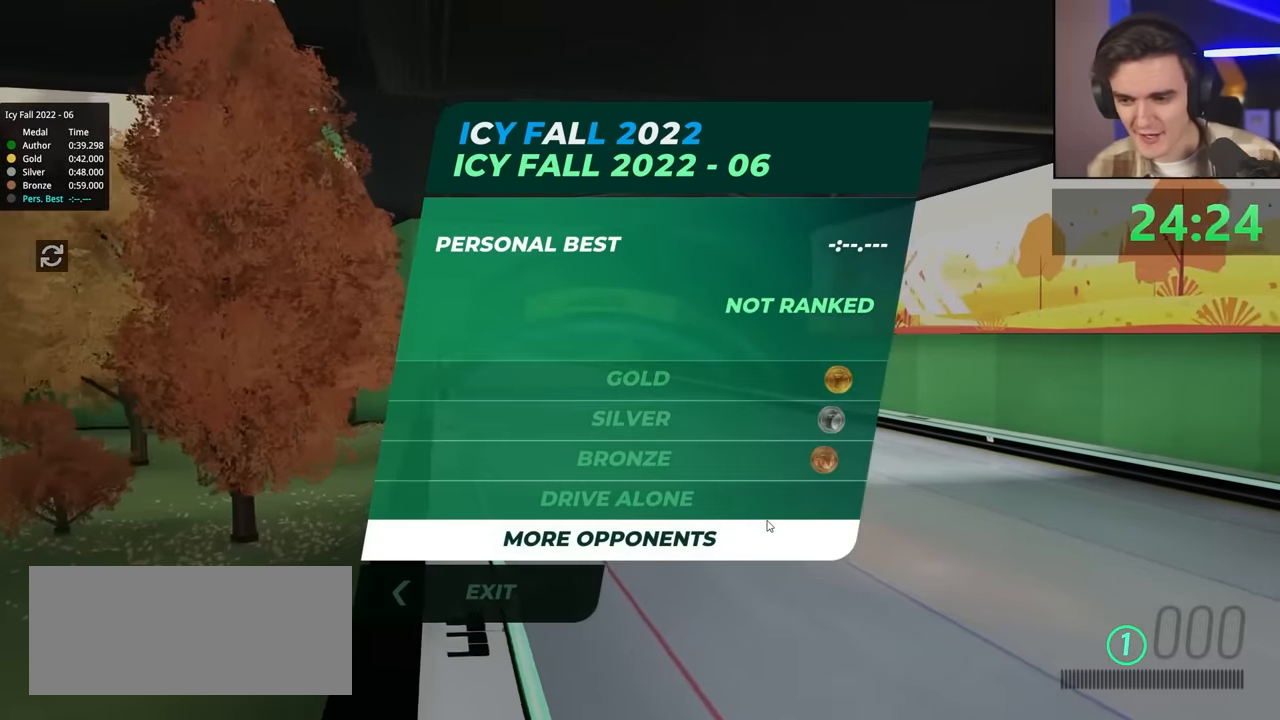
Gameplay with keyboard; each line is a JSON object with the keys held at the frame after it. "events" lists presses ("down") and releases ("up") of "brake", "down", "left", "right" and "up" between this image and that frame as [ms after this image, input, new state], when the widget could be followed in between. No other keys are recorded. Mouse input is not recorded. Key names are as the overlay labels them; some are game actions (e.g. jump) rather than physical keys.
{"keys": [], "events": [[117, "up", "down"], [250, "up", "up"]]}
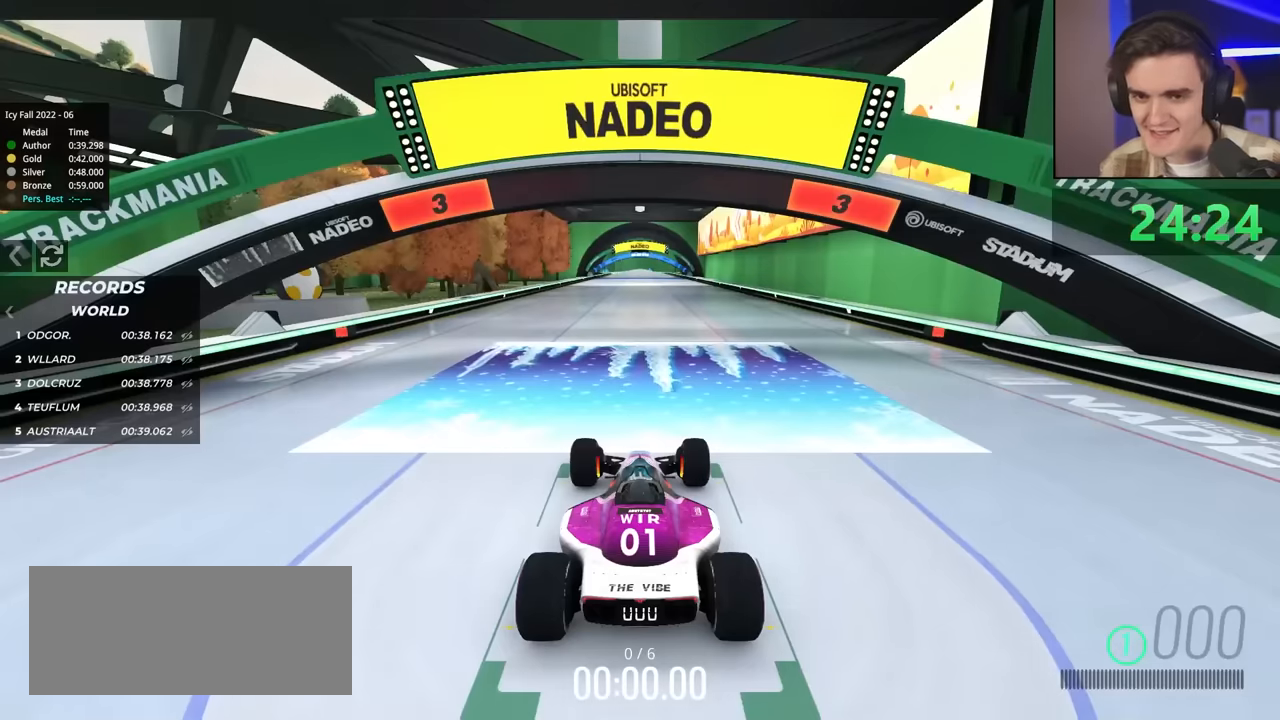
{"keys": ["right", "up"], "events": [[33, "up", "down"], [316, "left", "down"], [350, "left", "up"], [400, "right", "down"]]}
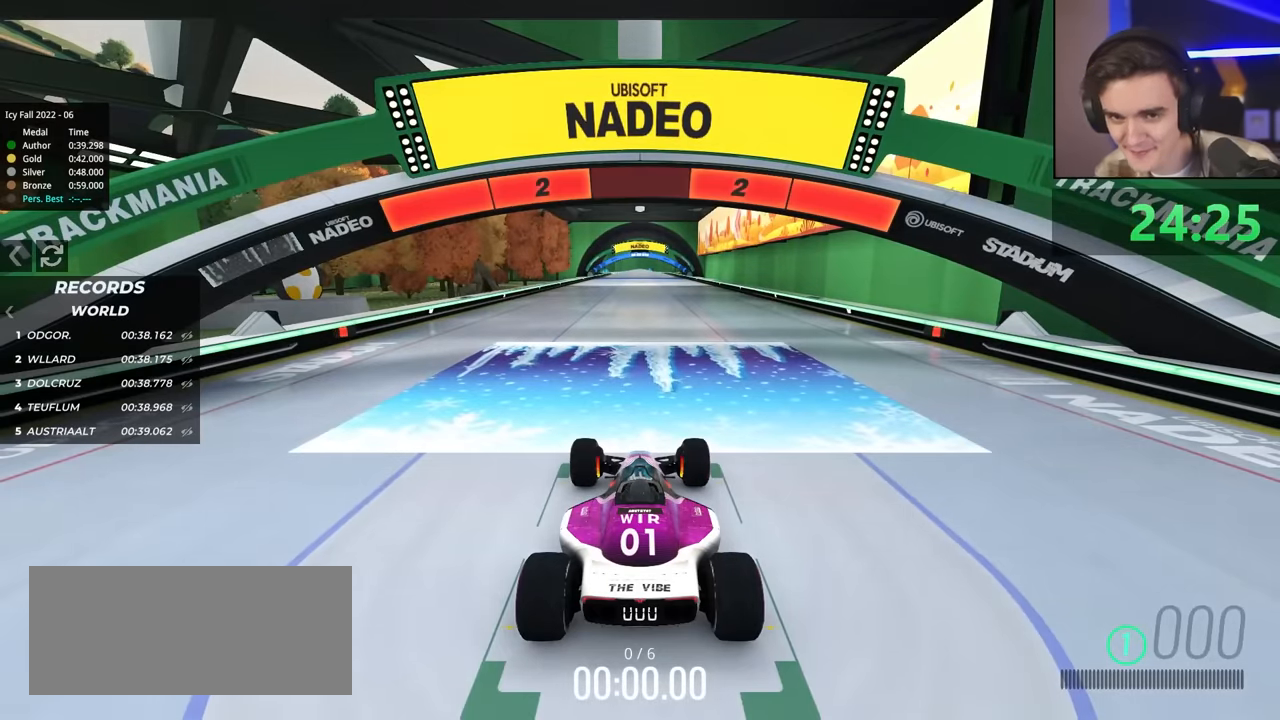
{"keys": ["up"], "events": [[50, "right", "up"]]}
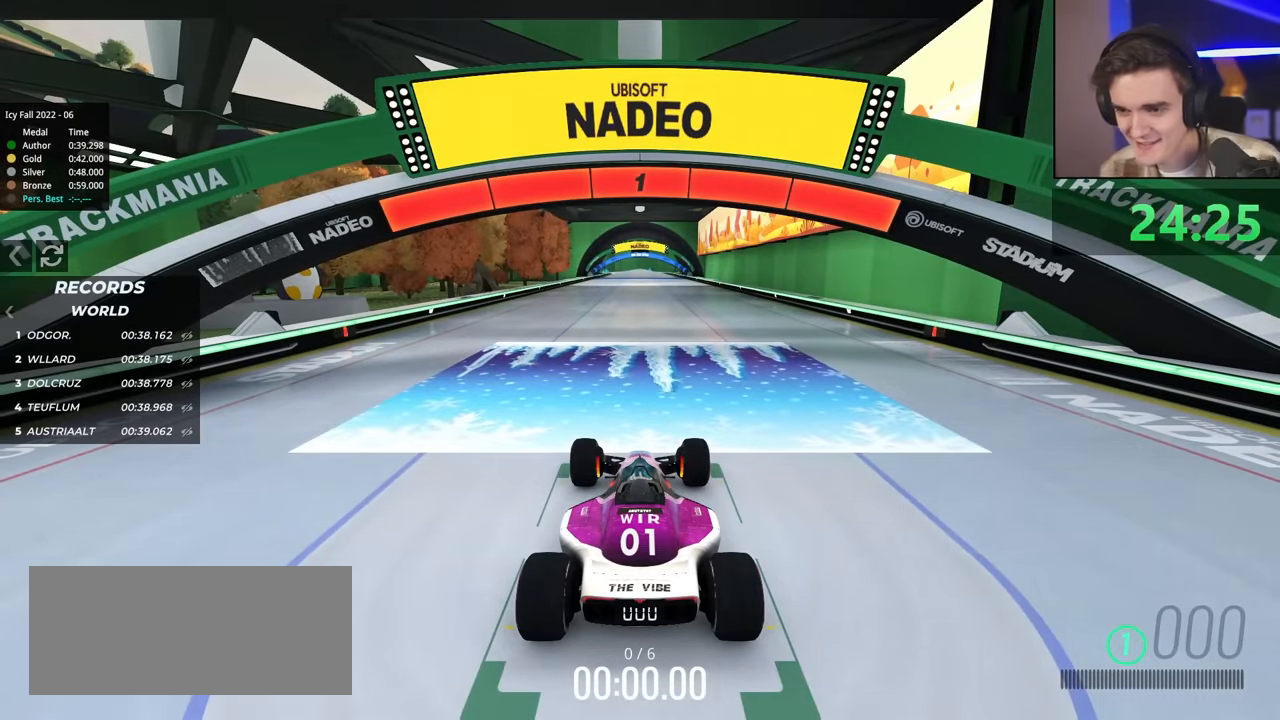
{"keys": ["up"], "events": []}
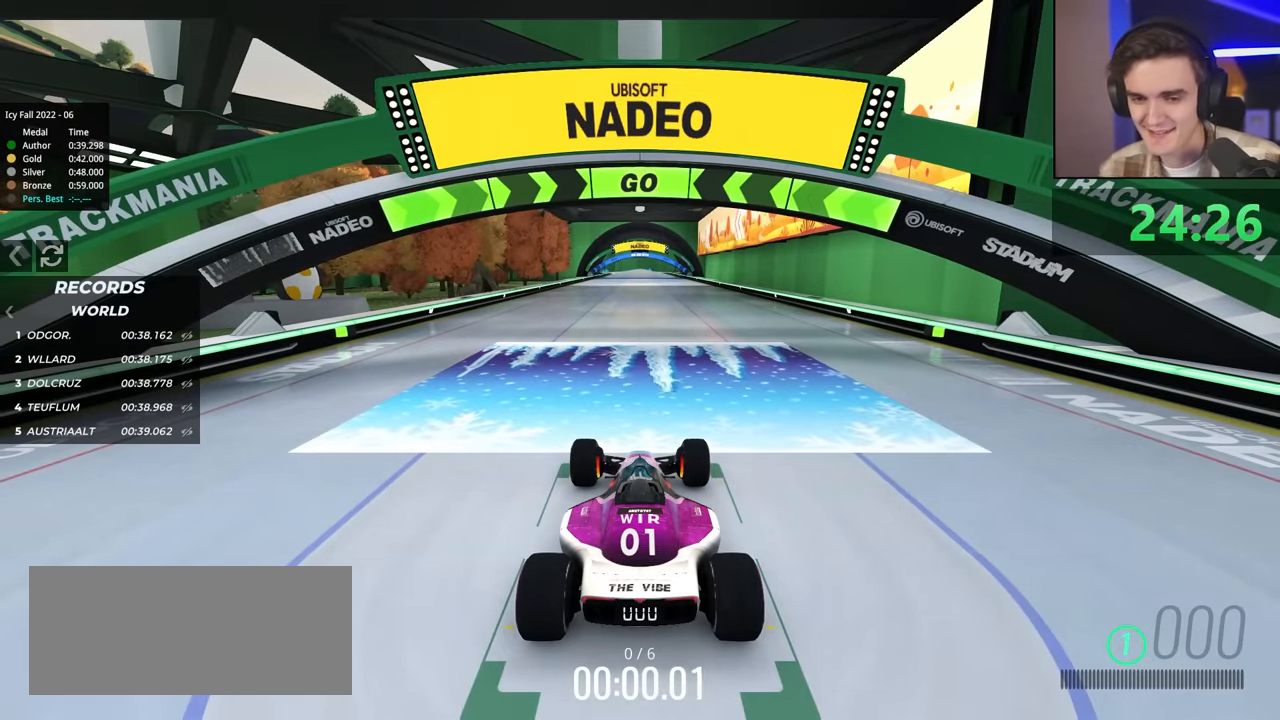
{"keys": ["up"], "events": []}
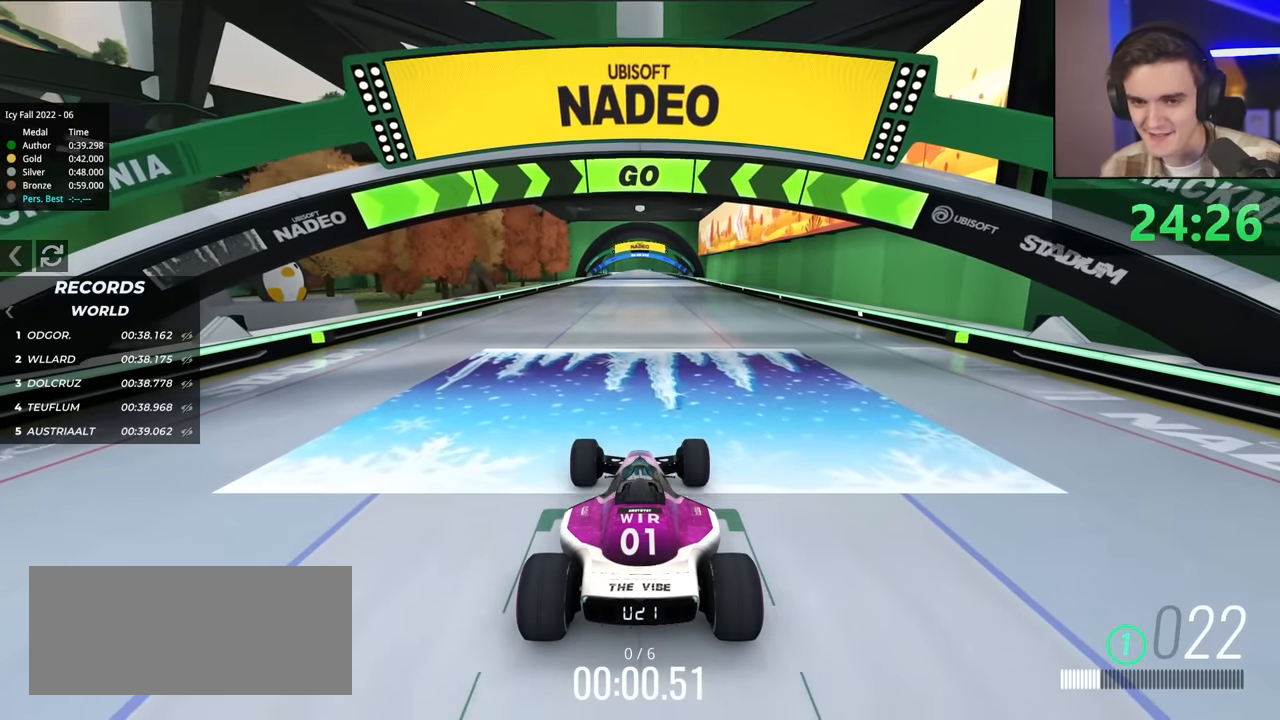
{"keys": ["up"], "events": [[183, "left", "down"], [233, "left", "up"]]}
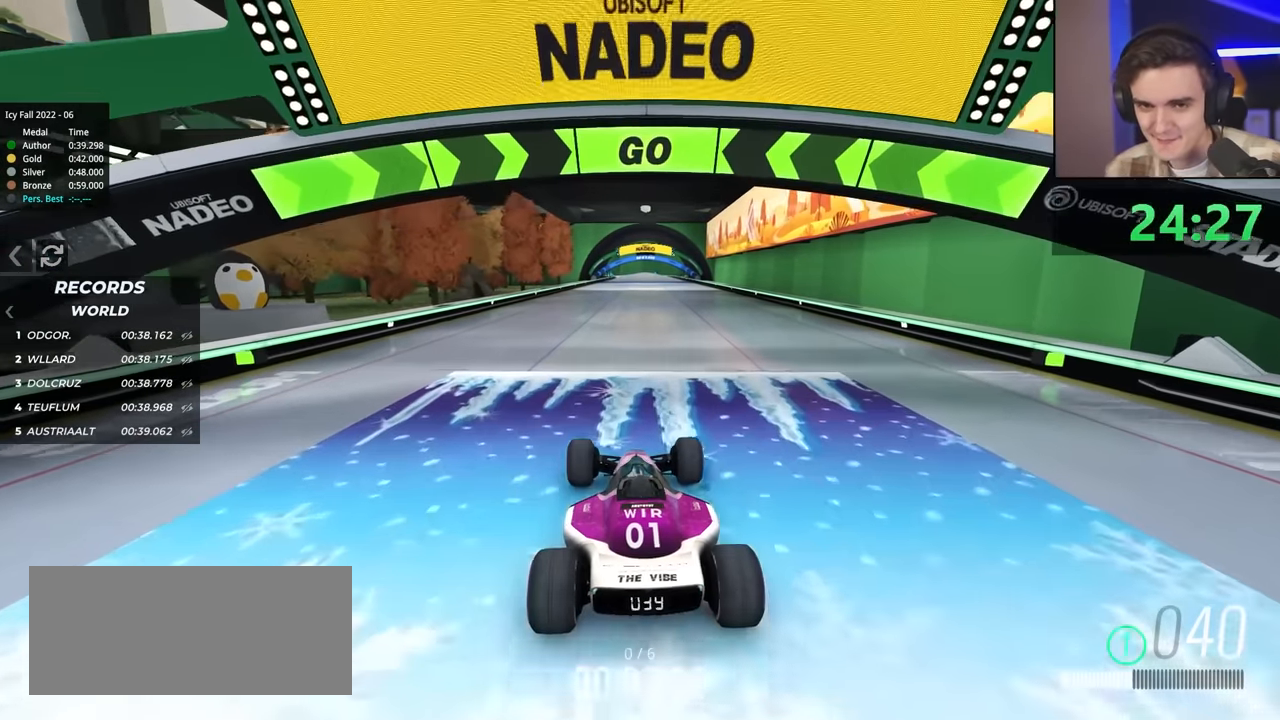
{"keys": ["up"], "events": []}
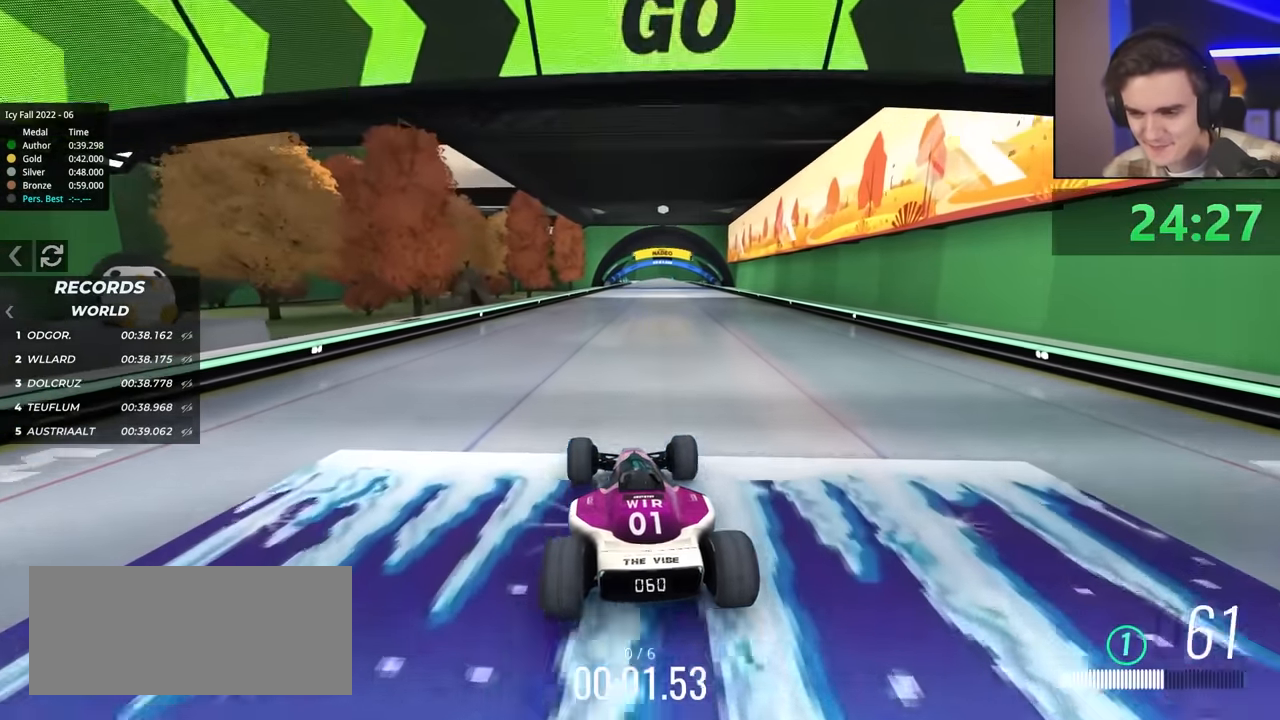
{"keys": ["up"], "events": [[16, "right", "down"], [66, "right", "up"]]}
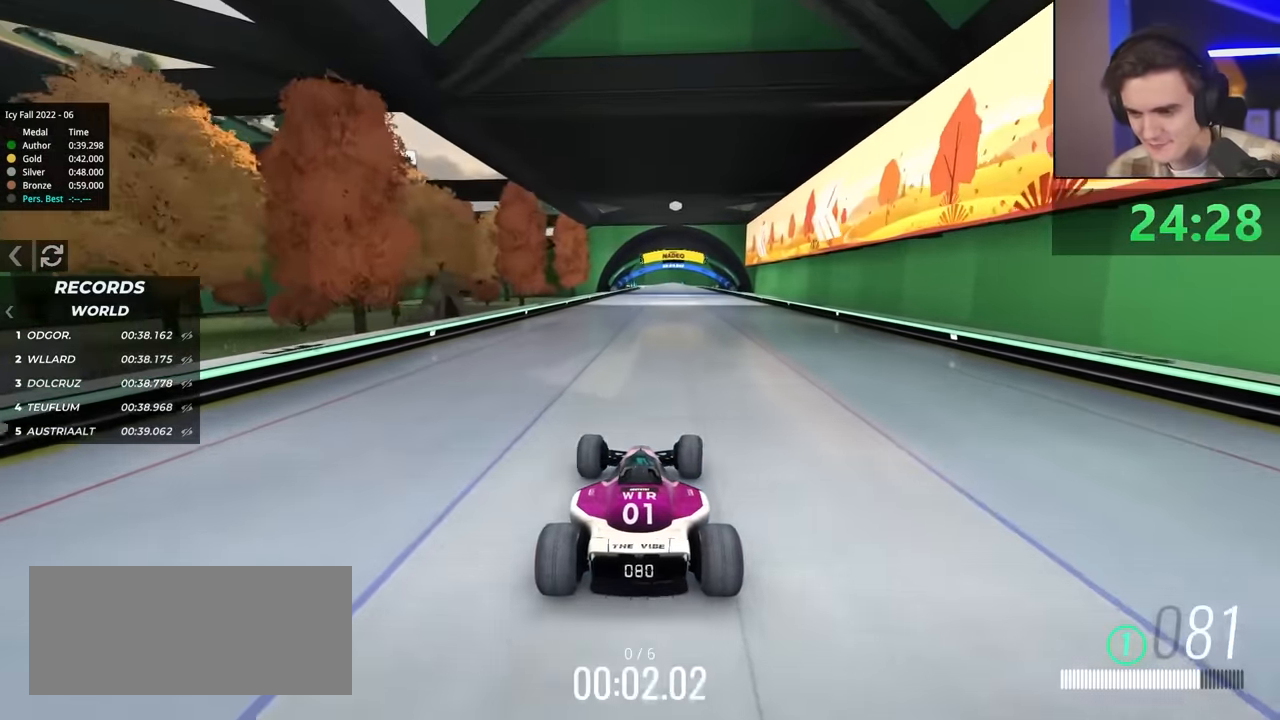
{"keys": ["up"], "events": []}
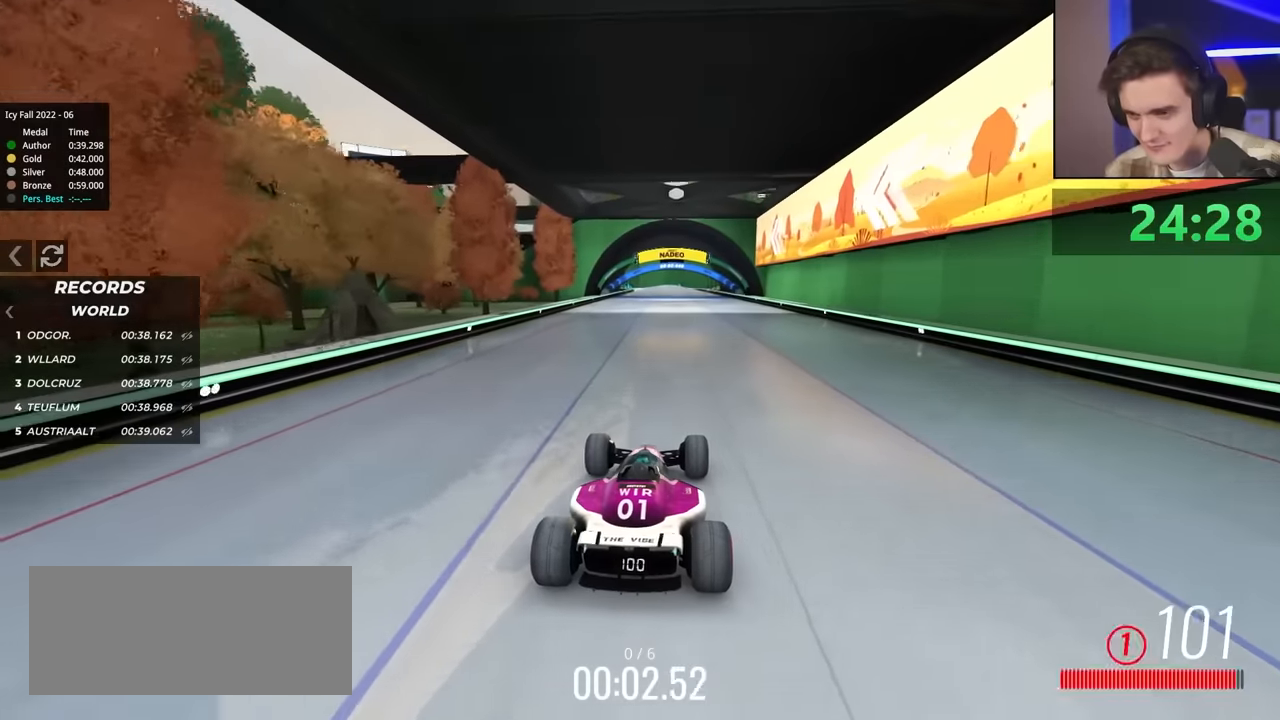
{"keys": ["up"], "events": [[183, "left", "down"], [283, "left", "up"]]}
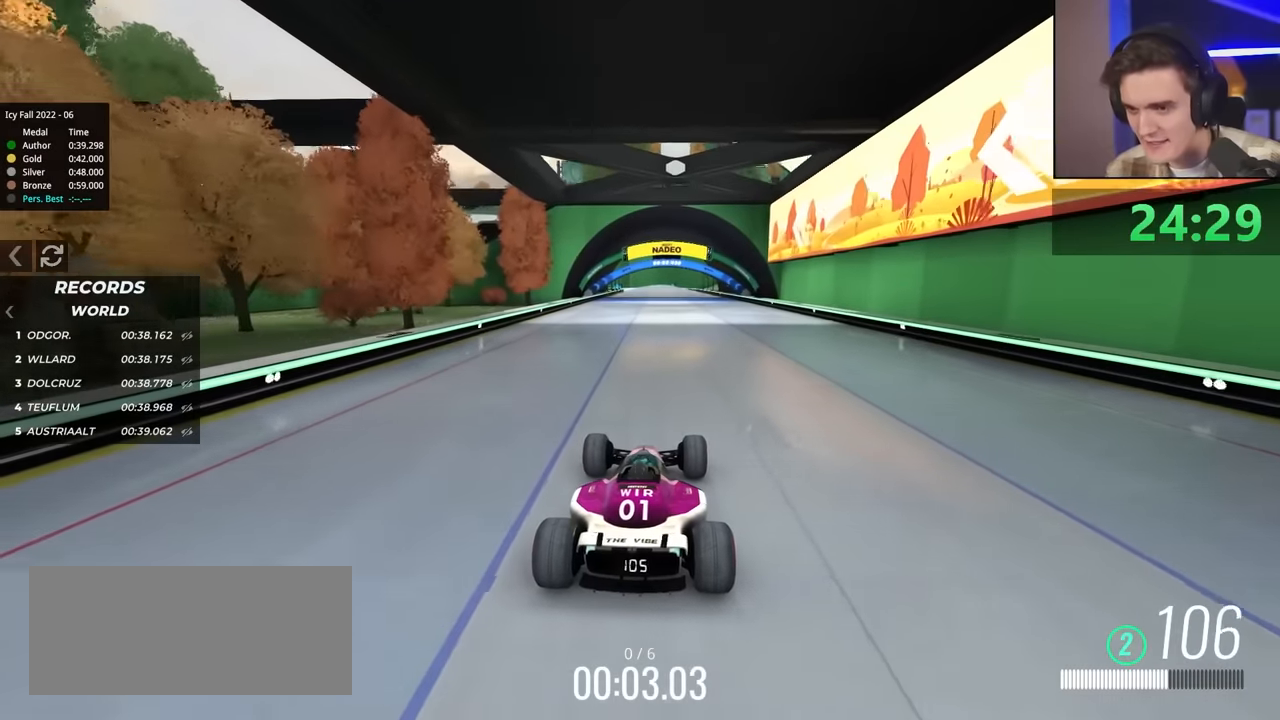
{"keys": ["up"], "events": []}
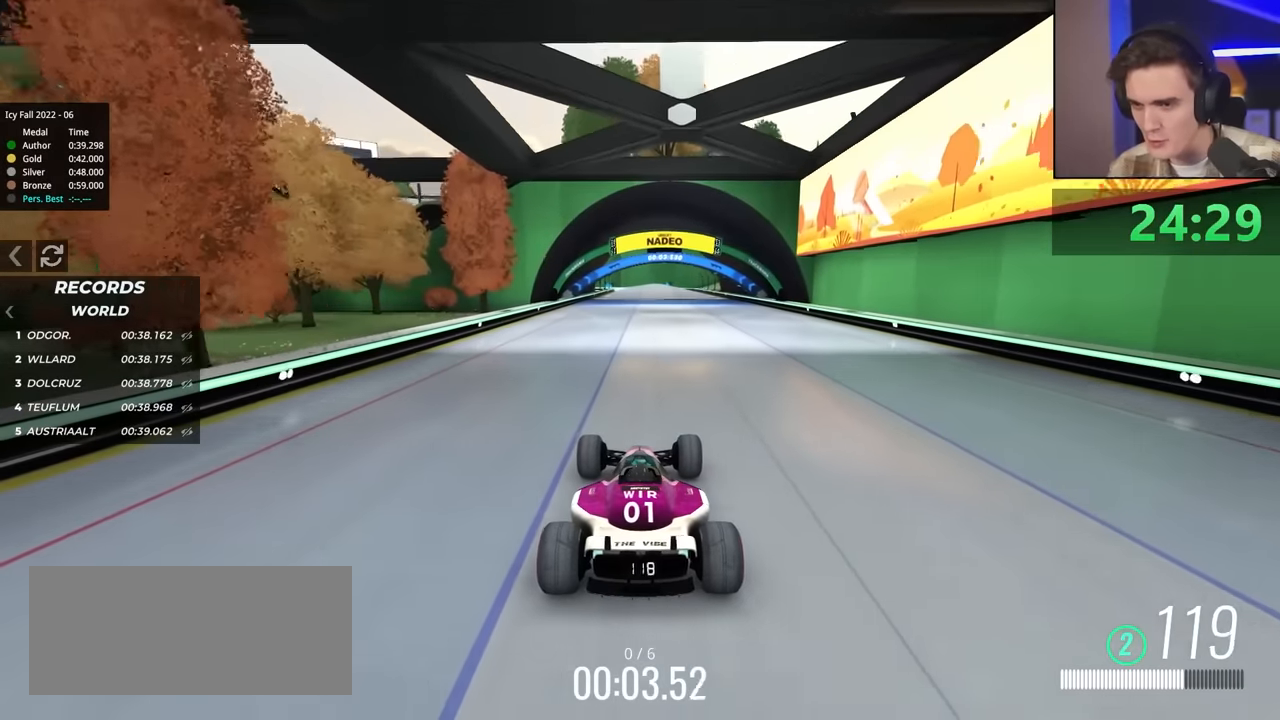
{"keys": ["up"], "events": []}
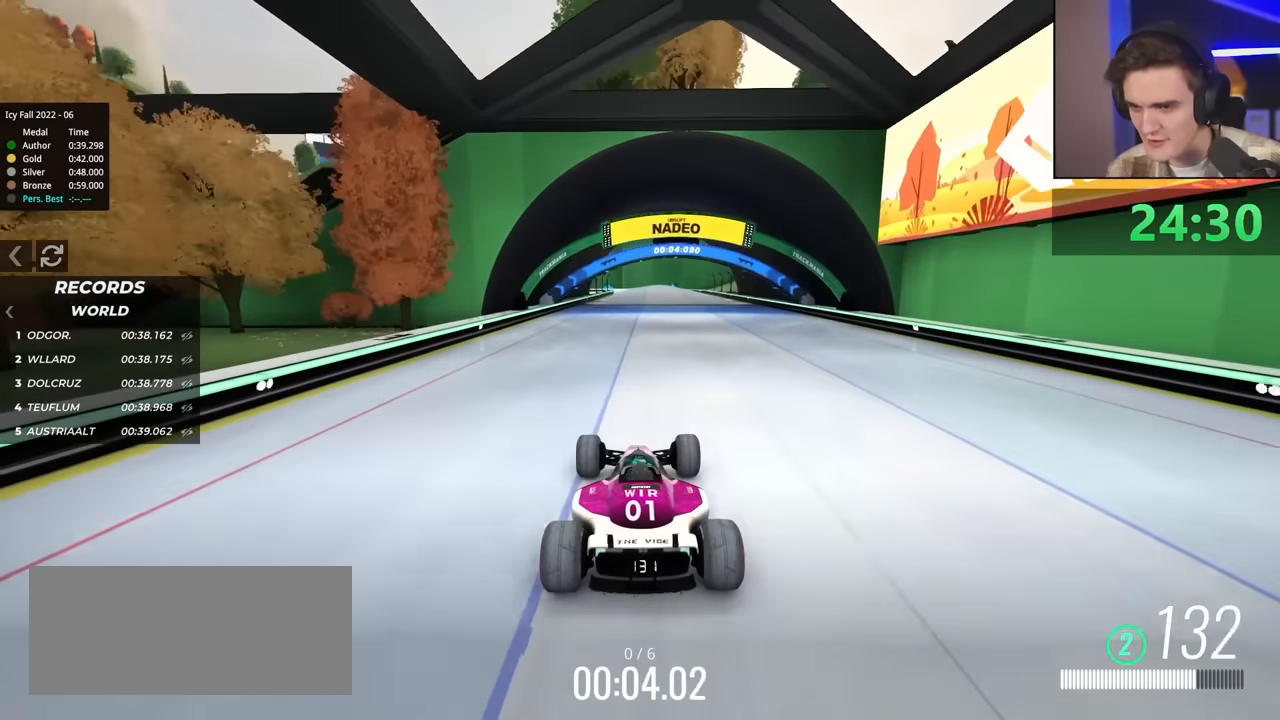
{"keys": ["up"], "events": []}
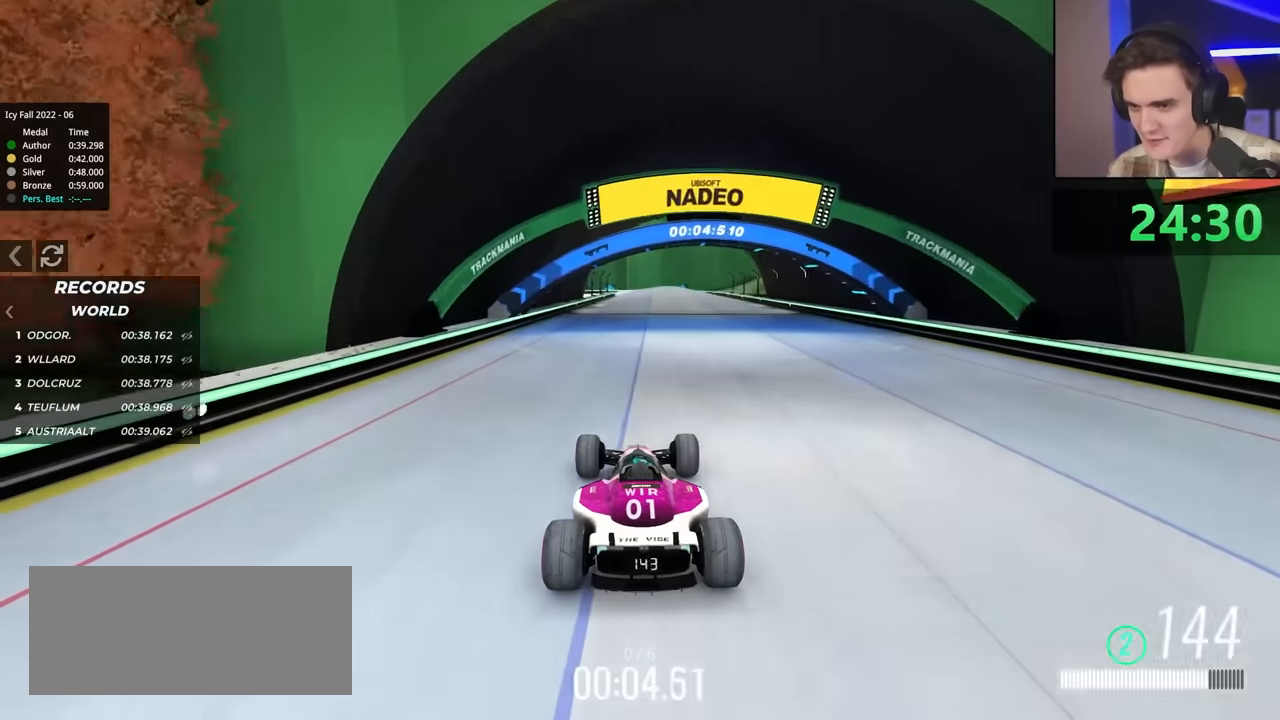
{"keys": ["left", "up"], "events": [[33, "right", "down"], [116, "right", "up"], [266, "right", "down"], [350, "right", "up"], [500, "left", "down"]]}
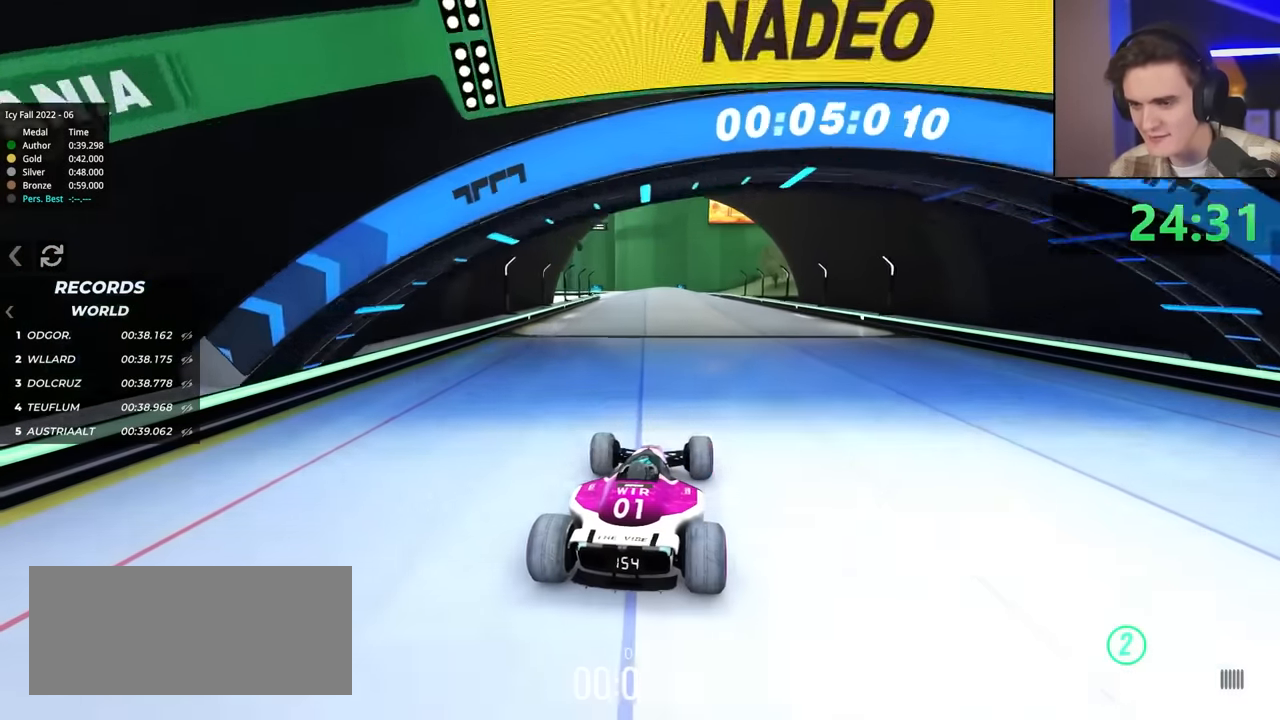
{"keys": ["up"], "events": [[100, "left", "up"]]}
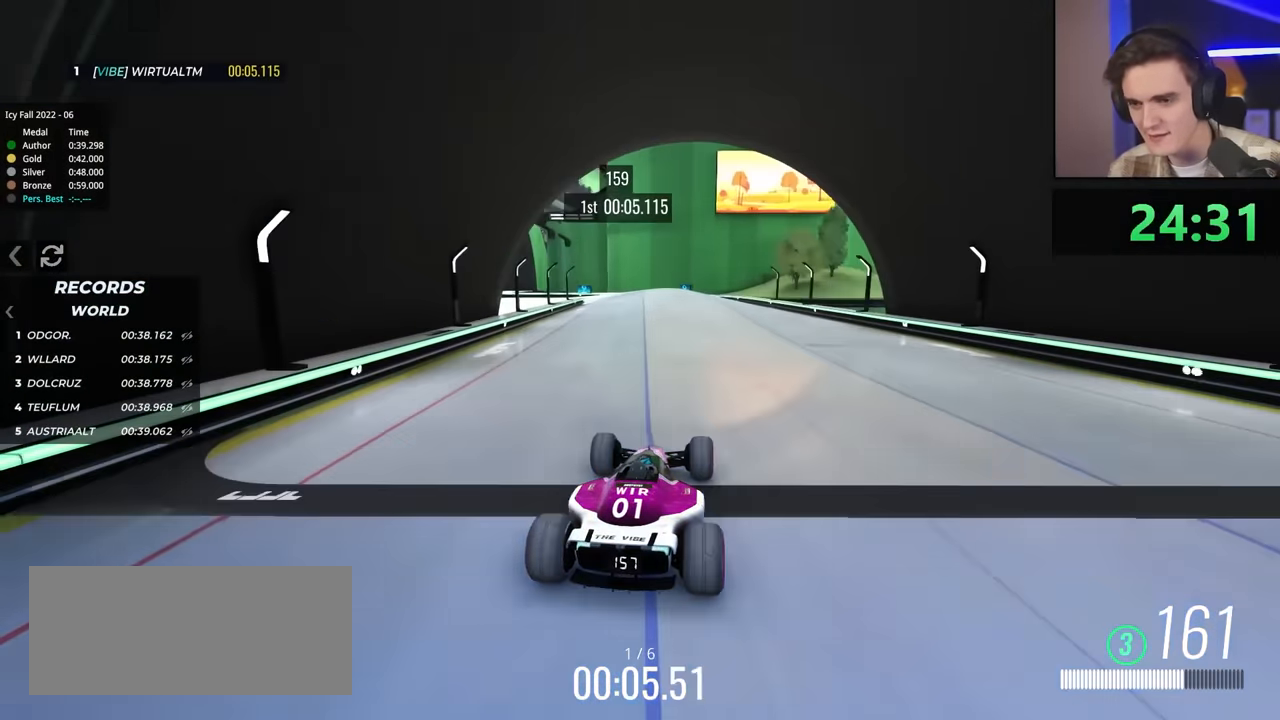
{"keys": ["up"], "events": [[250, "left", "down"], [483, "left", "up"]]}
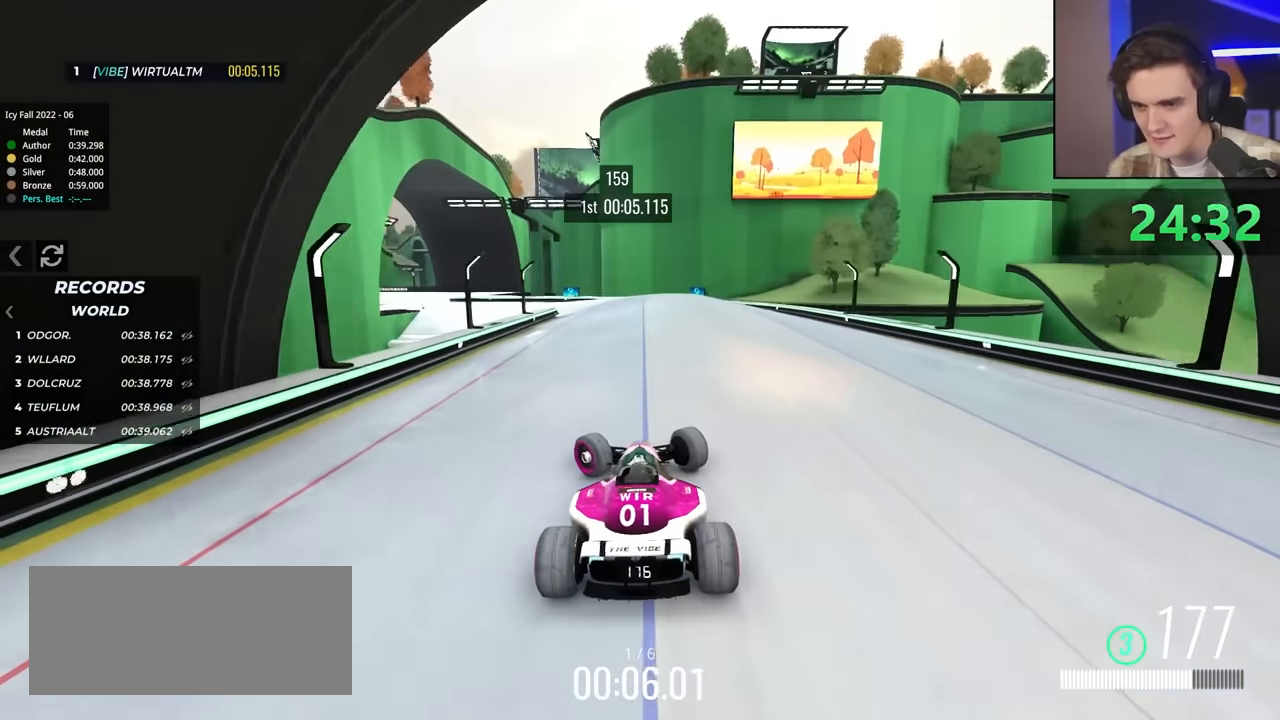
{"keys": ["left", "up"], "events": [[316, "left", "down"]]}
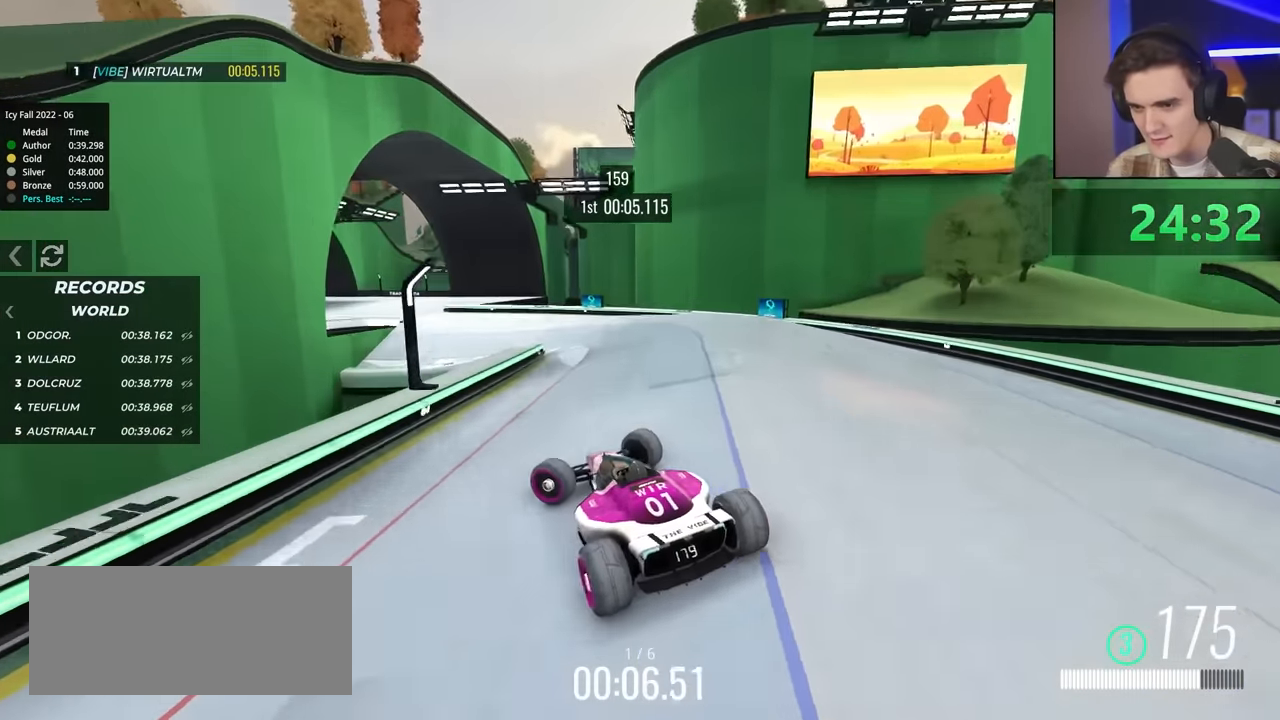
{"keys": ["right", "up"], "events": [[133, "left", "up"], [200, "up", "up"], [233, "right", "down"], [433, "up", "down"]]}
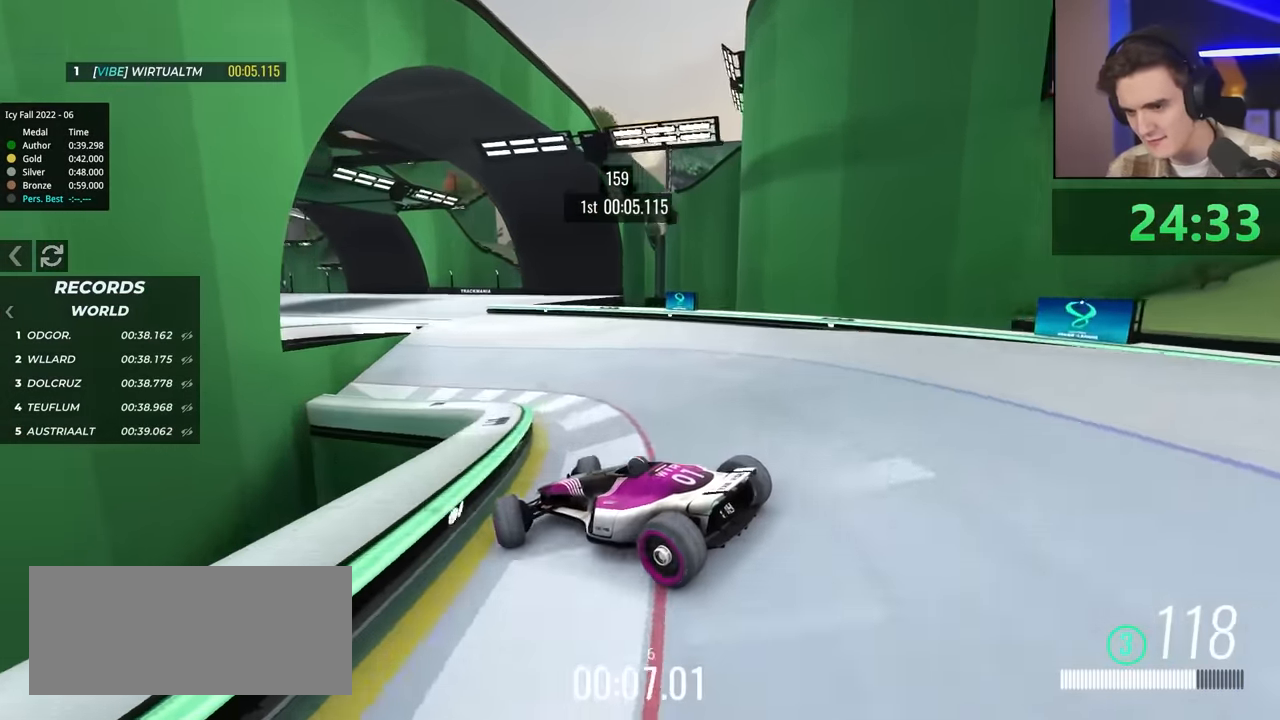
{"keys": ["right", "up"], "events": [[16, "brake", "down"], [66, "brake", "up"], [200, "right", "up"], [300, "brake", "down"], [300, "right", "down"], [350, "brake", "up"]]}
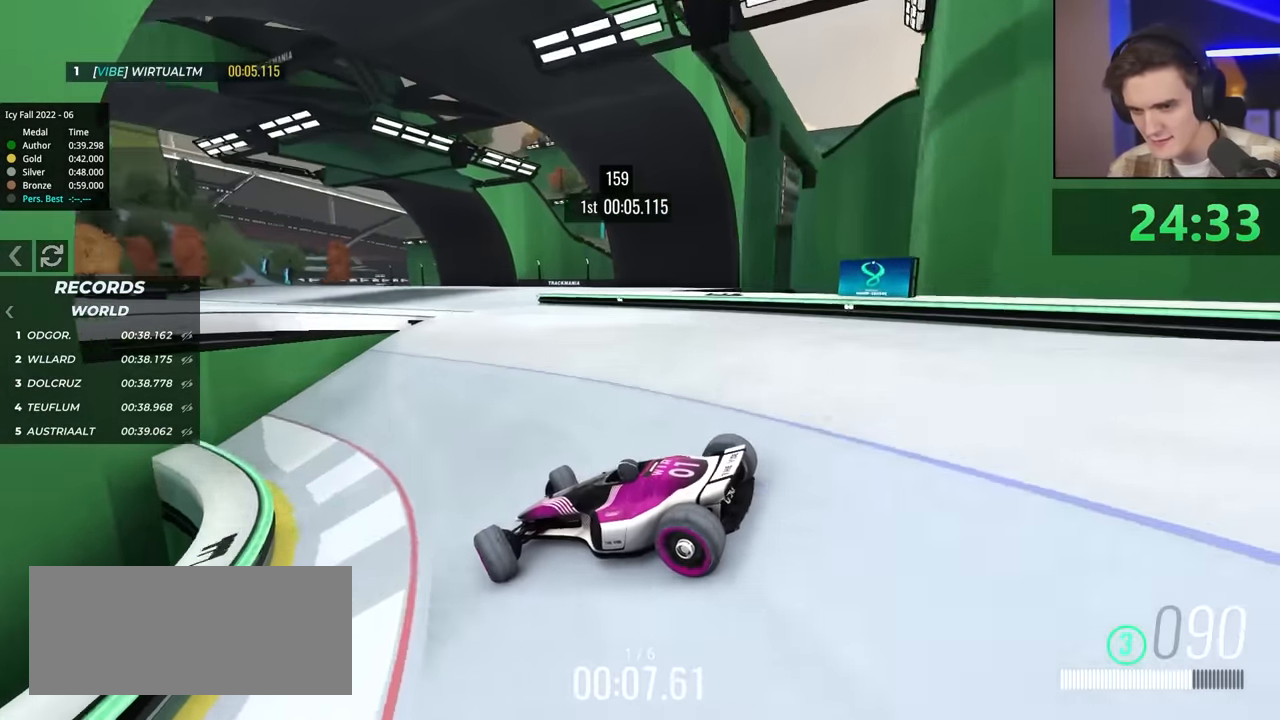
{"keys": ["right", "up"], "events": [[216, "brake", "down"], [266, "brake", "up"]]}
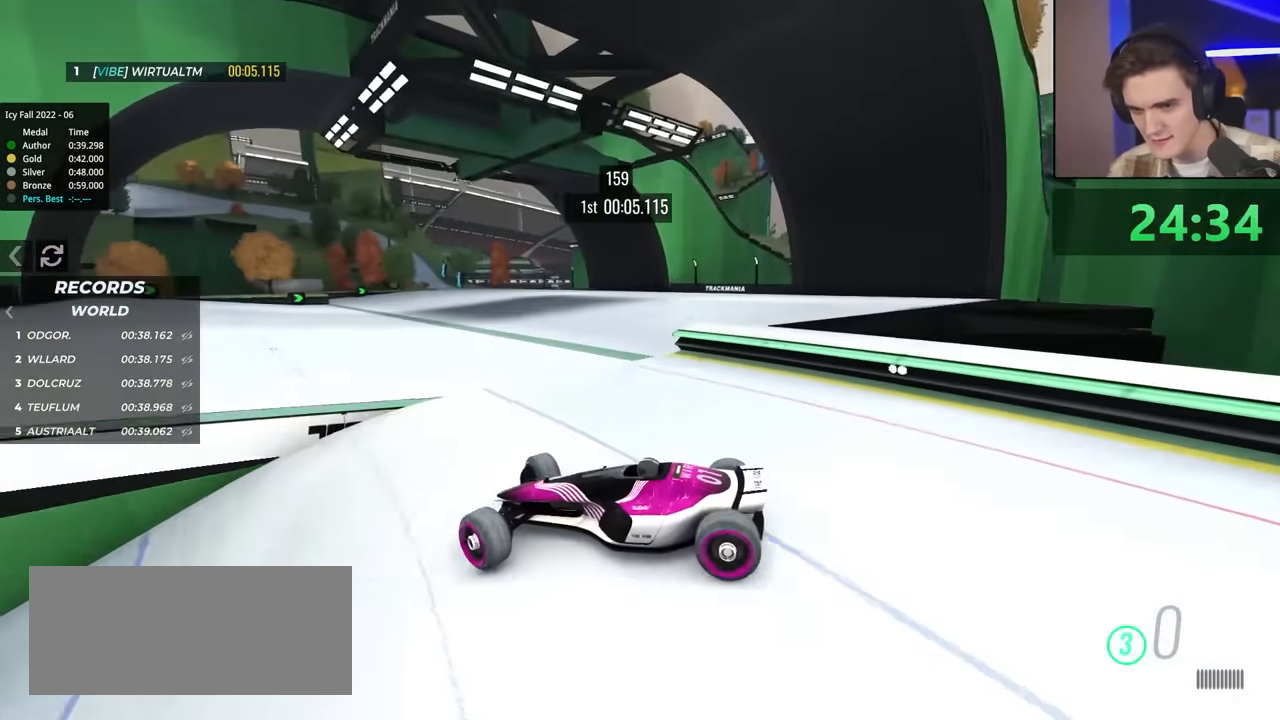
{"keys": ["right", "up"], "events": []}
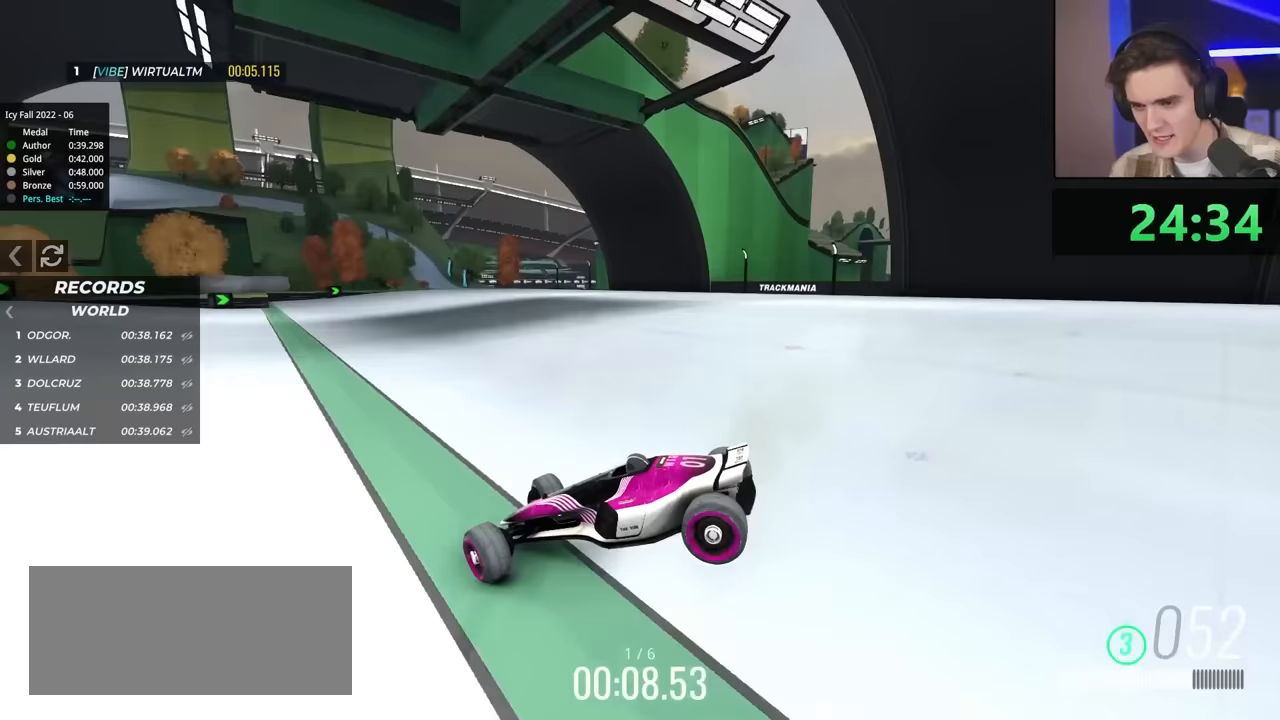
{"keys": ["right", "up"], "events": []}
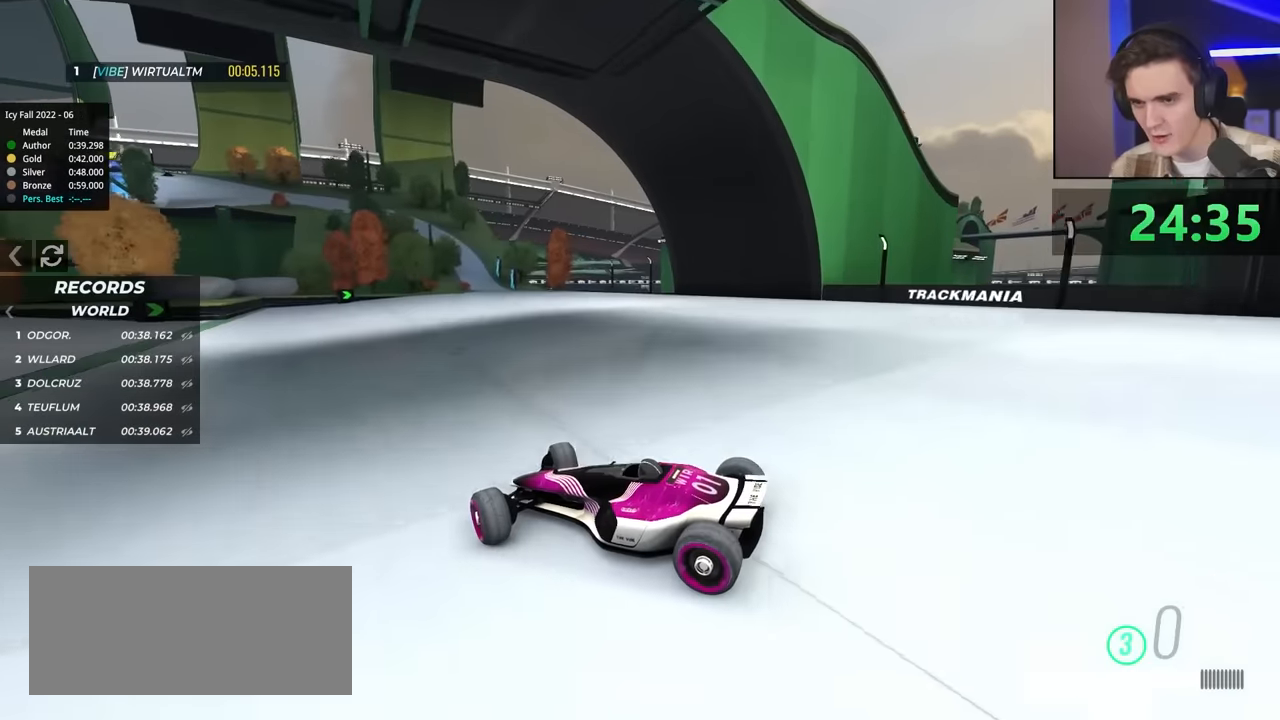
{"keys": ["right", "up"], "events": []}
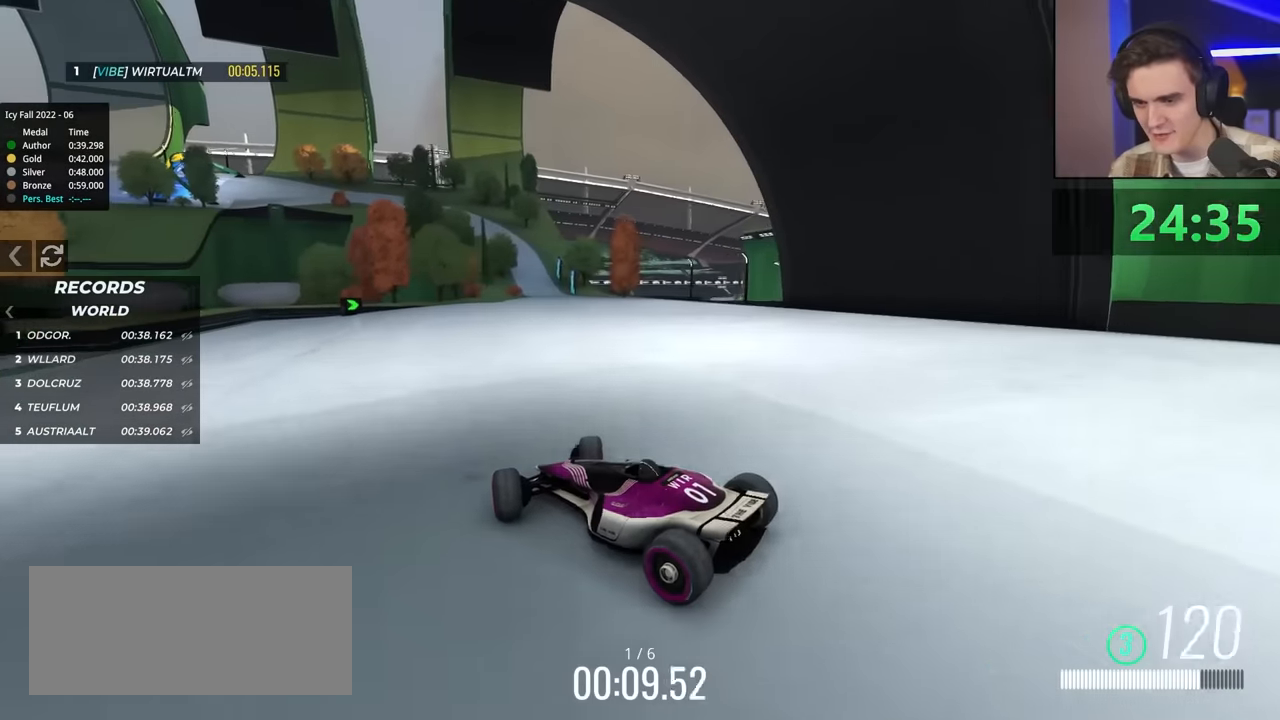
{"keys": ["up"], "events": [[500, "right", "up"]]}
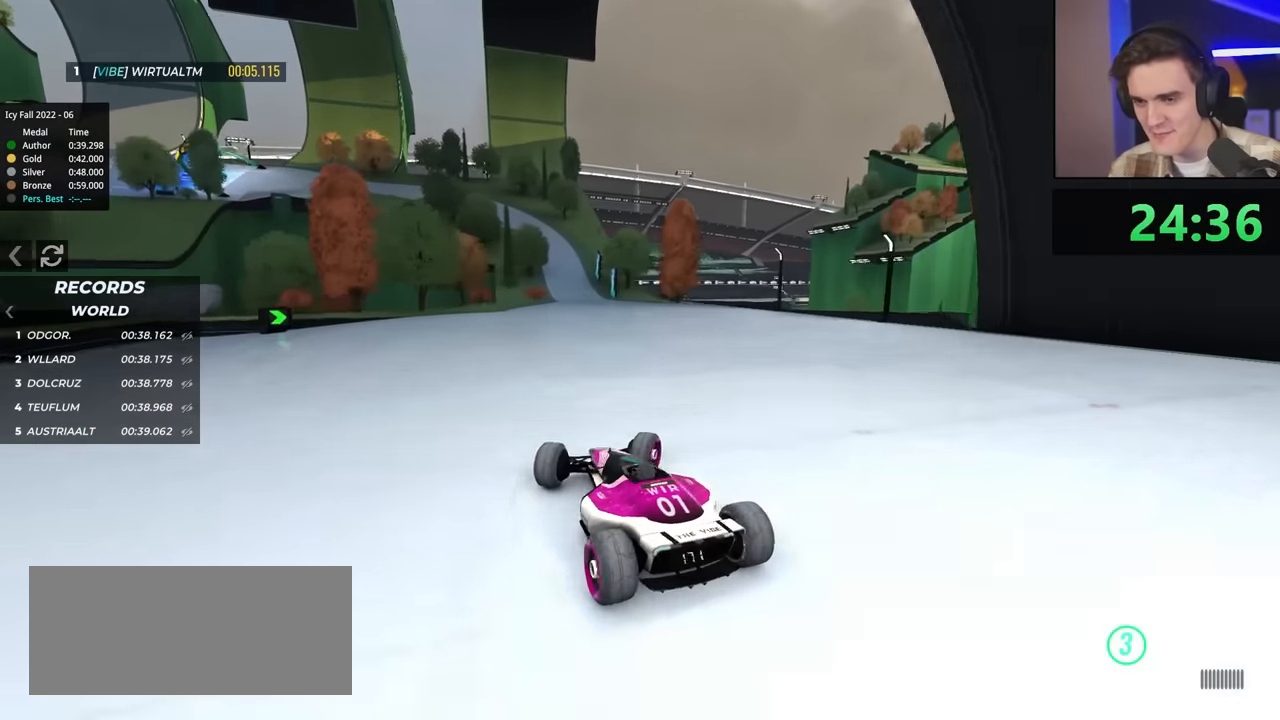
{"keys": ["up"], "events": [[100, "left", "down"], [333, "left", "up"]]}
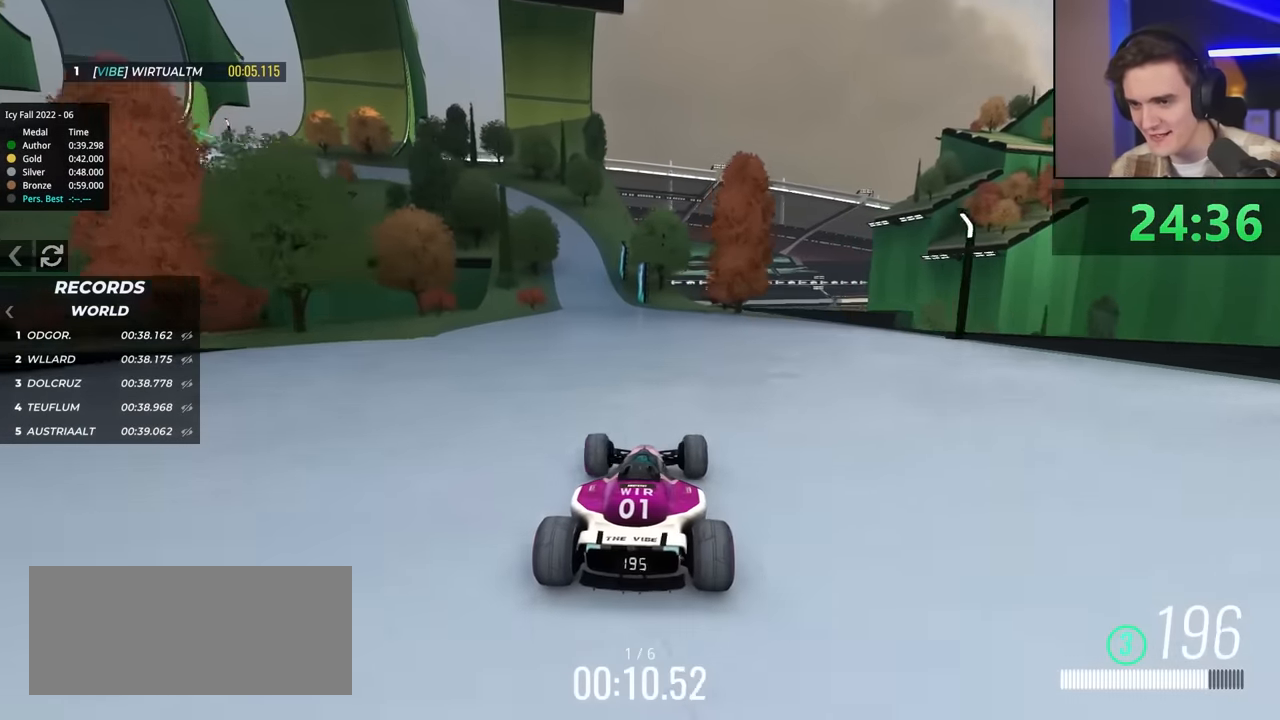
{"keys": ["left", "up"], "events": [[67, "left", "down"], [150, "left", "up"], [250, "left", "down"]]}
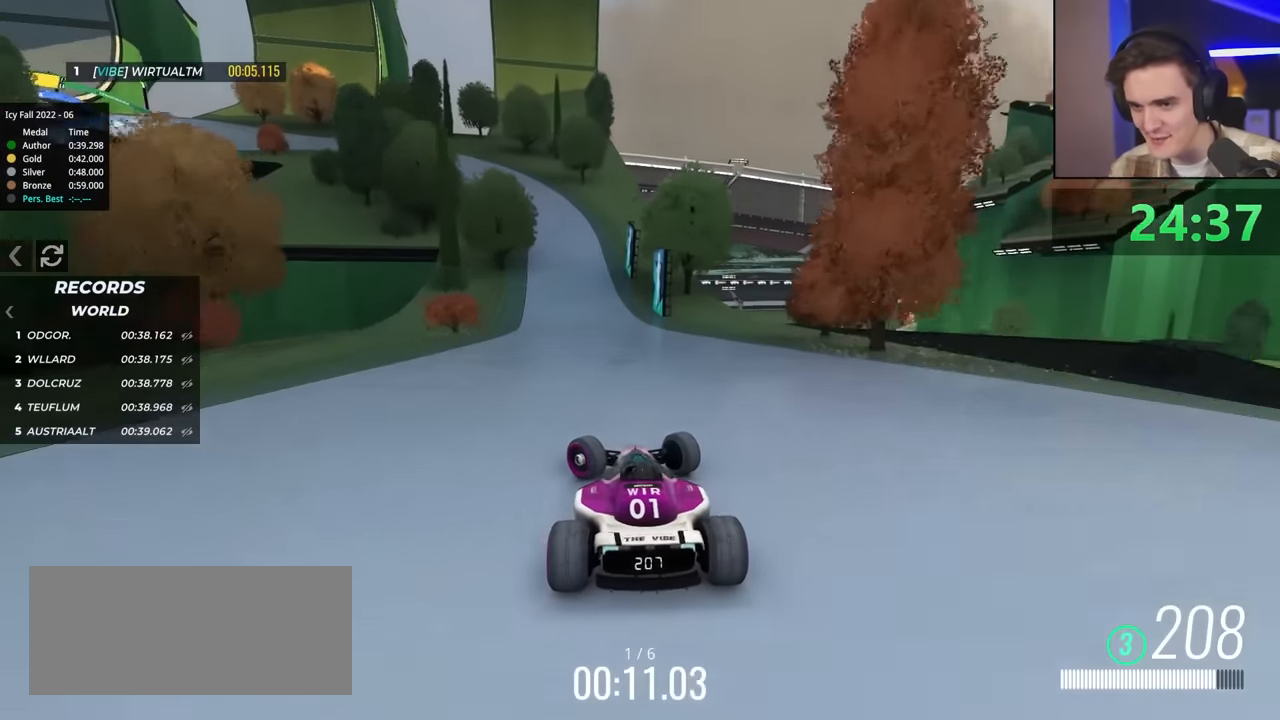
{"keys": ["right", "up"], "events": [[400, "left", "up"], [500, "right", "down"]]}
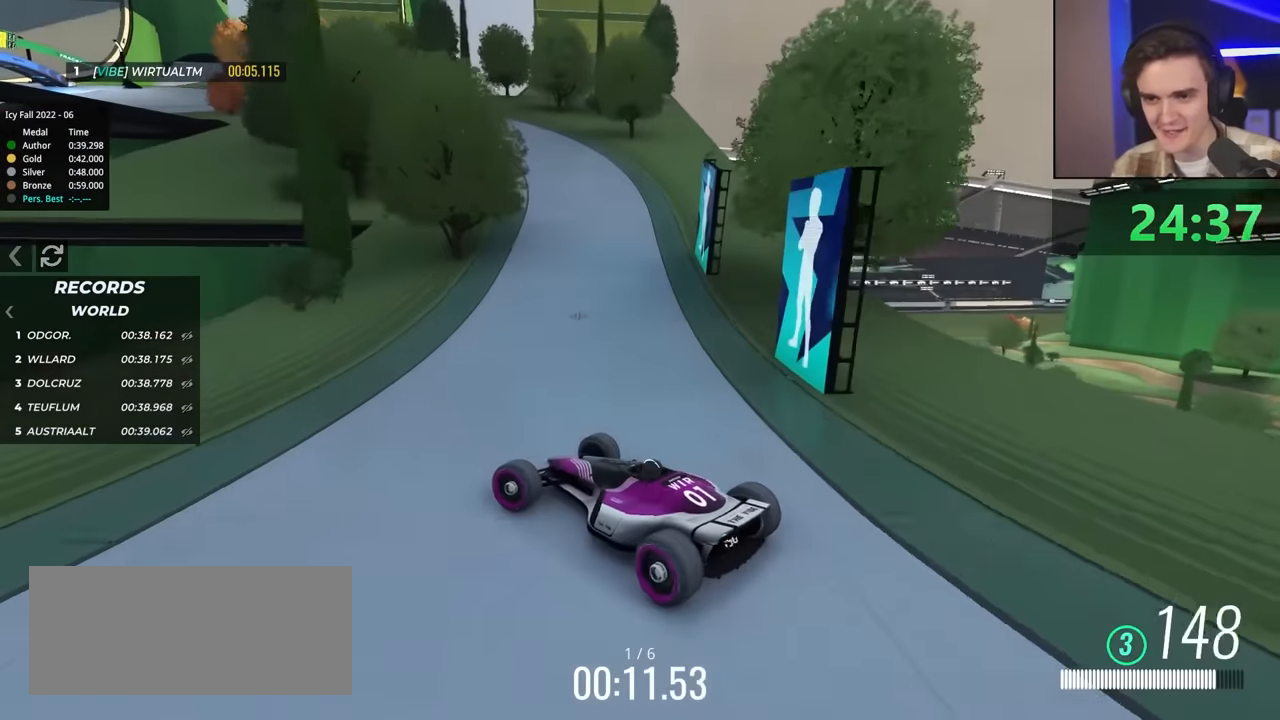
{"keys": ["right", "up"], "events": []}